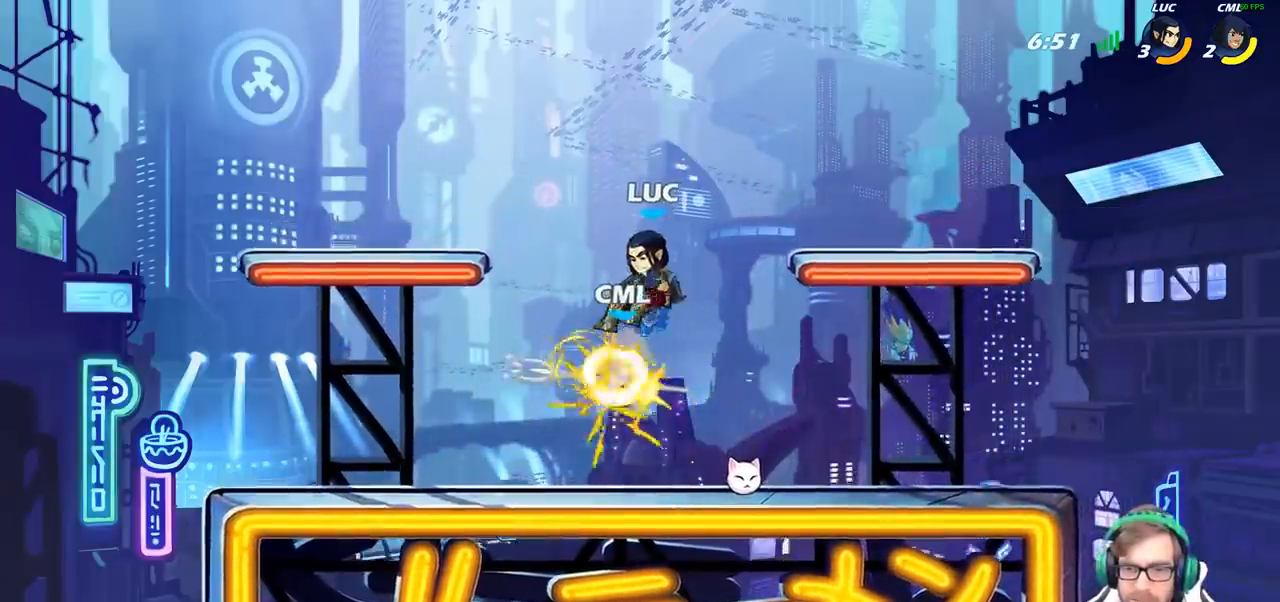
Gameplay with a controller (PlayStation layout); each line is a JSON object with the inputs held at the frame after it. "events" lists button and stick changes between this image and that frame as [ms after this image, input, new state], when the widget could be followed in between.
{"buttons": [], "left_stick": "center", "right_stick": "center", "events": [[150, "R2", "down"], [200, "SQUARE", "down"], [200, "left_stick", "down"], [250, "R2", "up"], [300, "SQUARE", "up"], [350, "left_stick", "center"]]}
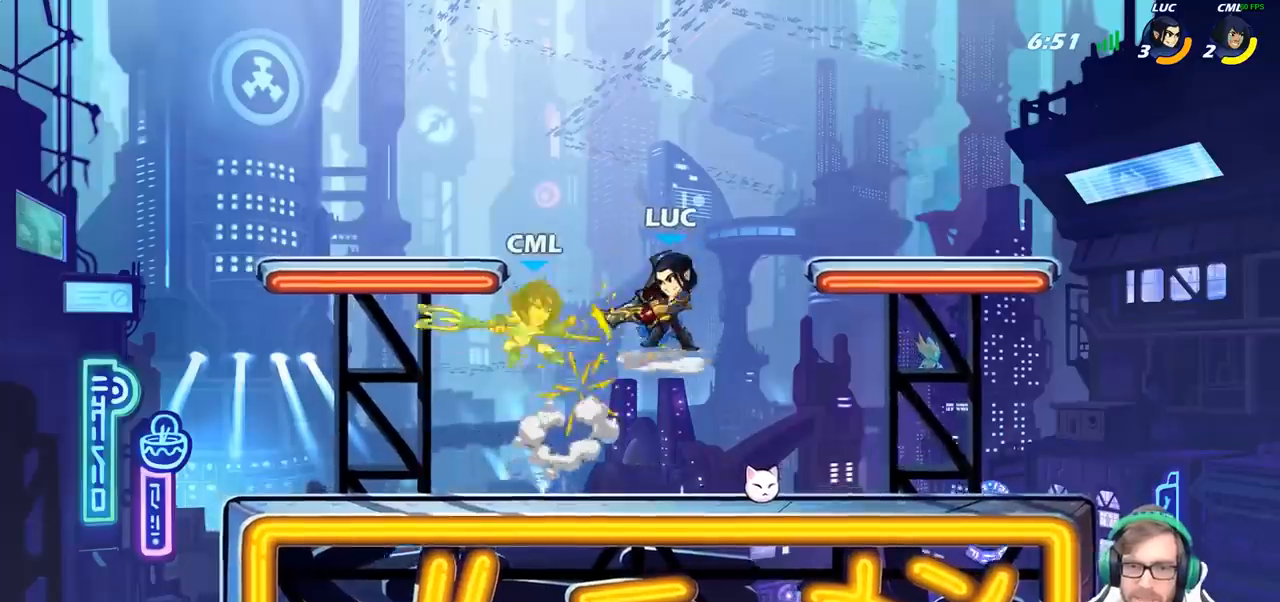
{"buttons": [], "left_stick": "left", "right_stick": "center", "events": [[350, "left_stick", "left"], [400, "CROSS", "down"], [433, "SQUARE", "down"], [467, "CROSS", "up"], [500, "SQUARE", "up"]]}
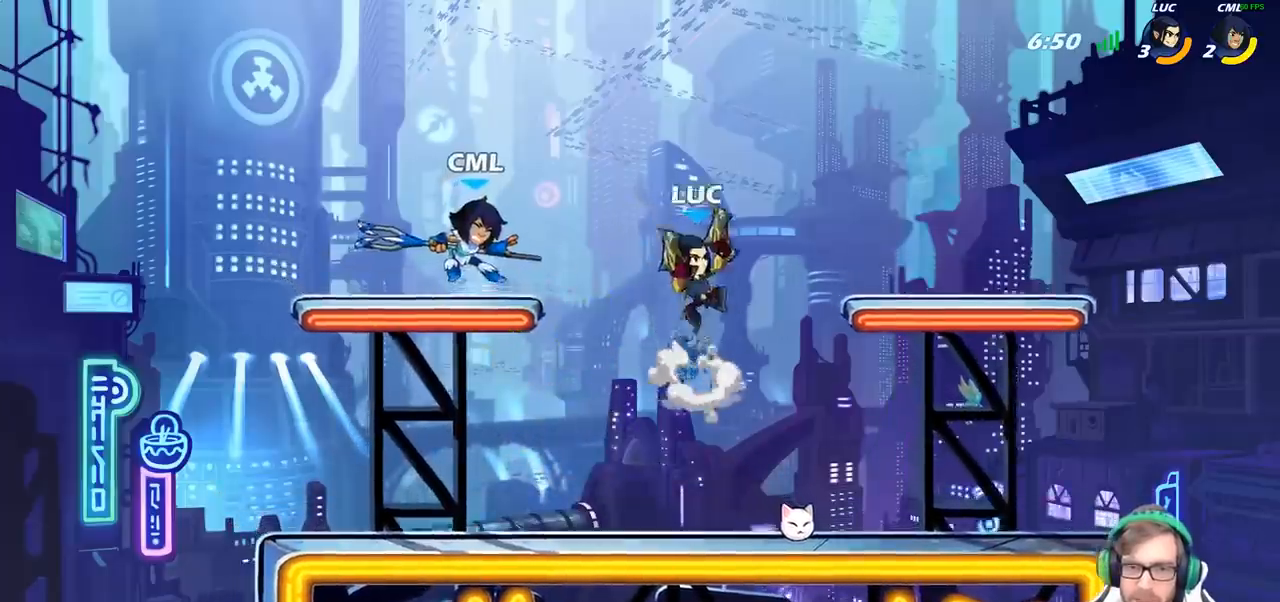
{"buttons": [], "left_stick": "down-left", "right_stick": "center", "events": [[450, "left_stick", "down-left"]]}
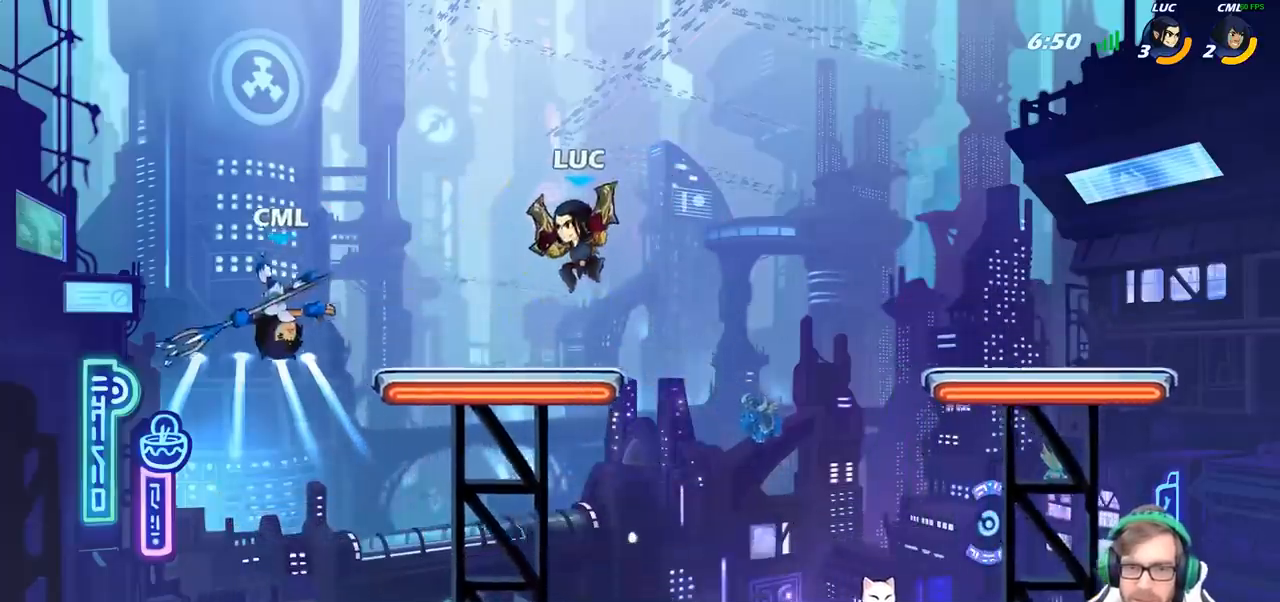
{"buttons": [], "left_stick": "center", "right_stick": "center", "events": [[100, "left_stick", "center"], [167, "left_stick", "up-left"], [233, "left_stick", "down-left"], [250, "R2", "down"], [283, "SQUARE", "down"], [333, "R2", "up"], [333, "left_stick", "center"], [367, "SQUARE", "up"]]}
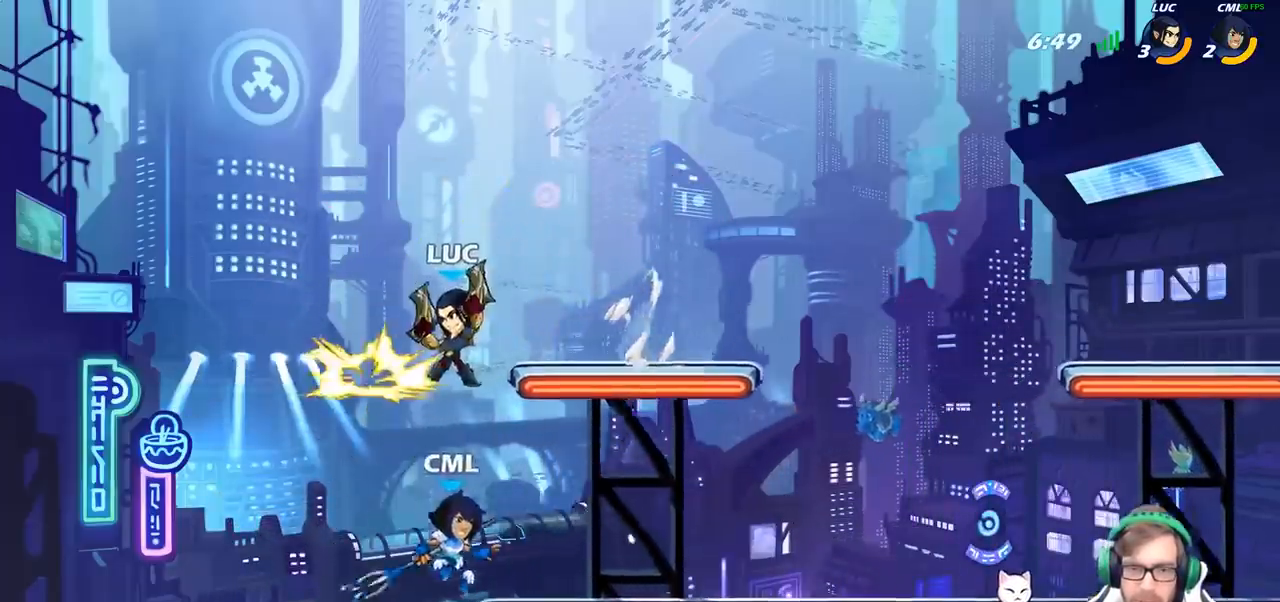
{"buttons": [], "left_stick": "right", "right_stick": "center", "events": [[367, "left_stick", "right"]]}
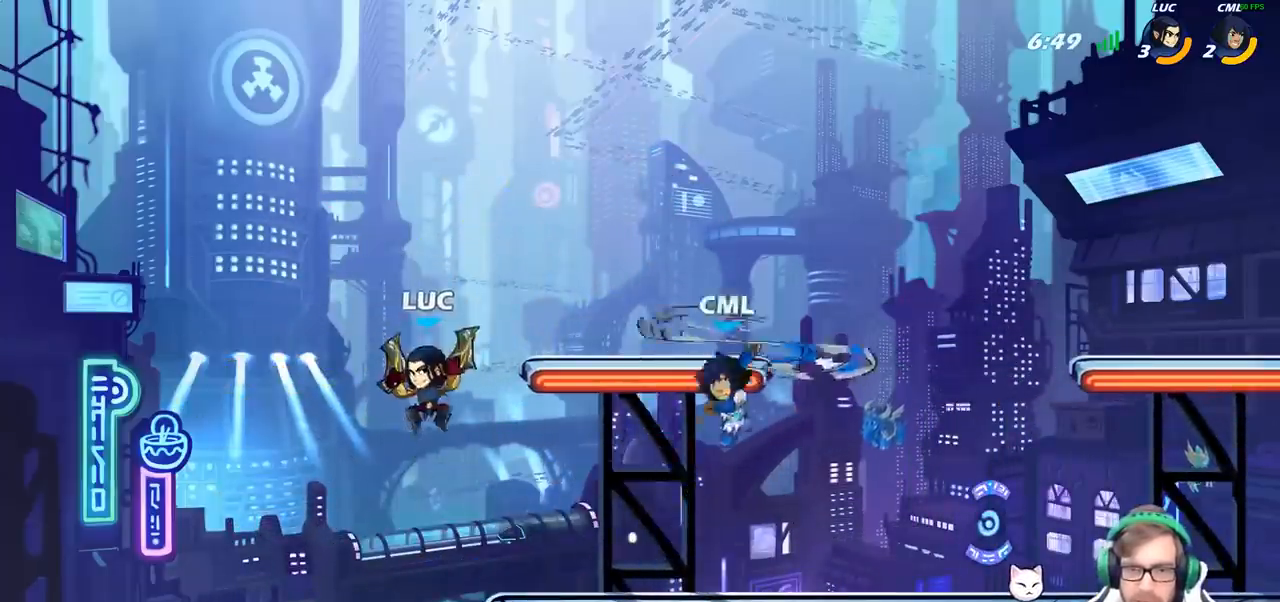
{"buttons": [], "left_stick": "right", "right_stick": "center", "events": [[200, "CROSS", "down"], [383, "CROSS", "up"]]}
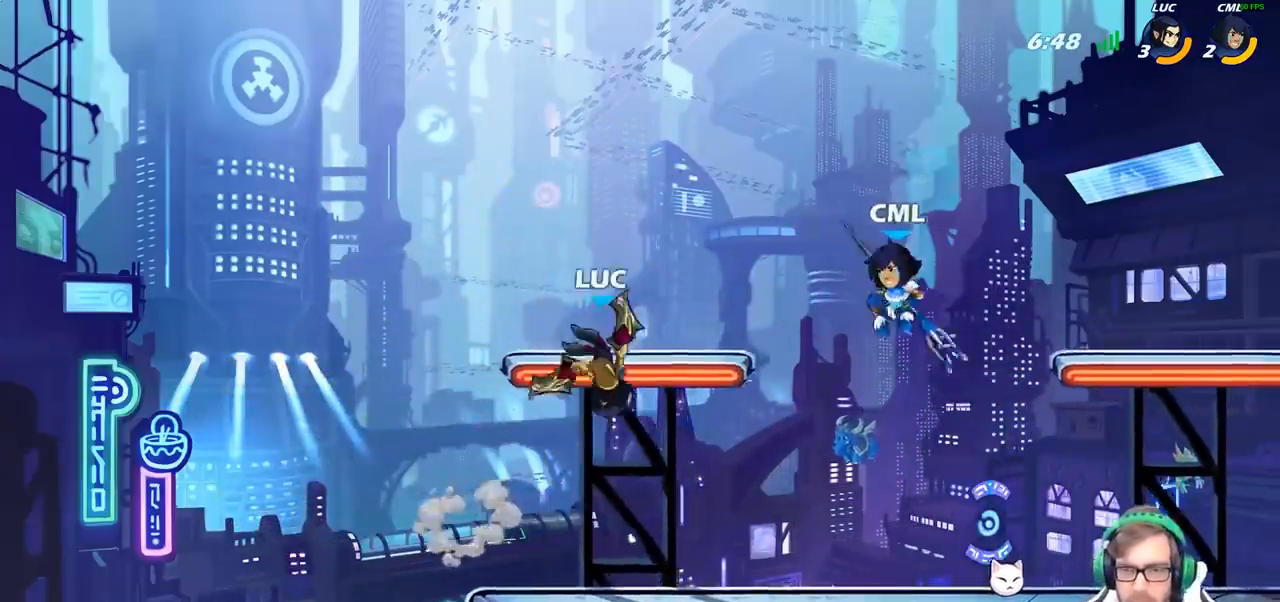
{"buttons": [], "left_stick": "down-right", "right_stick": "center", "events": [[83, "left_stick", "down-left"], [467, "left_stick", "down-right"]]}
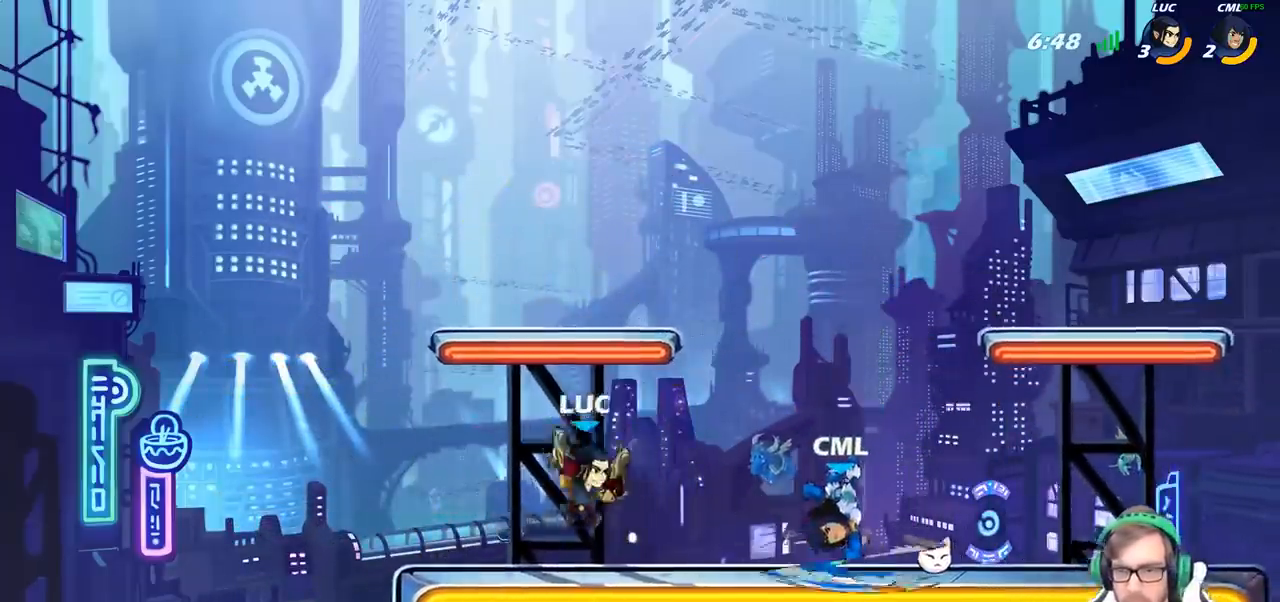
{"buttons": [], "left_stick": "center", "right_stick": "center", "events": [[17, "left_stick", "right"], [117, "R2", "down"], [183, "left_stick", "down"], [200, "R2", "up"], [217, "SQUARE", "down"], [333, "SQUARE", "up"], [333, "left_stick", "center"]]}
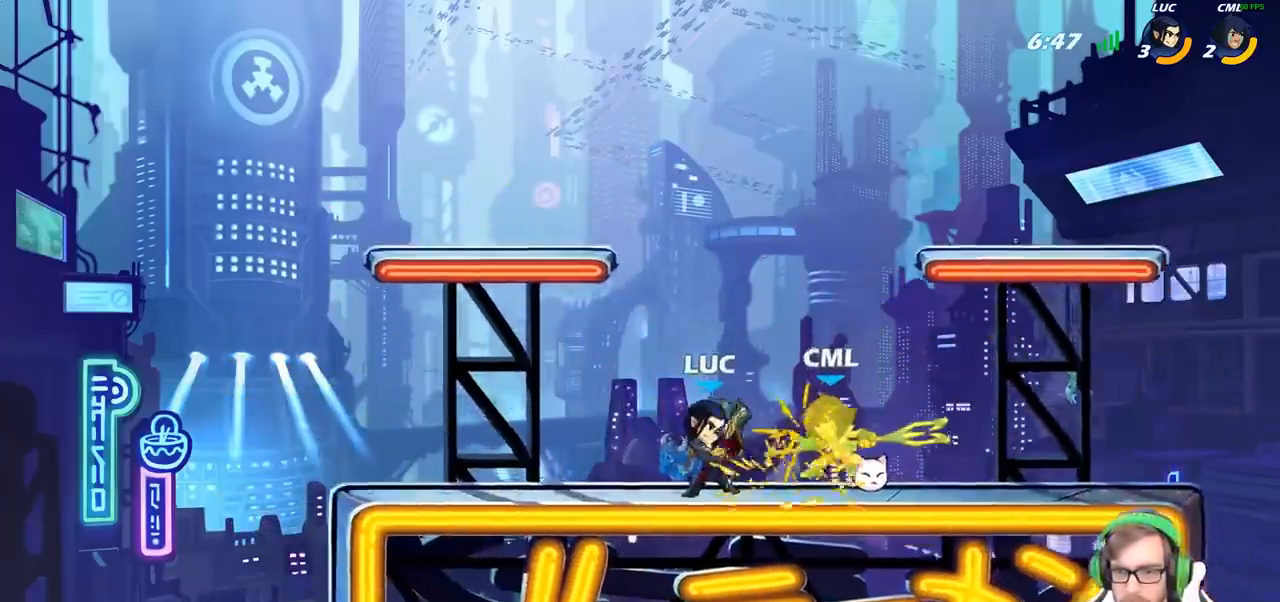
{"buttons": [], "left_stick": "right", "right_stick": "center", "events": [[300, "left_stick", "right"], [350, "CROSS", "down"], [383, "SQUARE", "down"], [433, "CROSS", "up"], [467, "SQUARE", "up"]]}
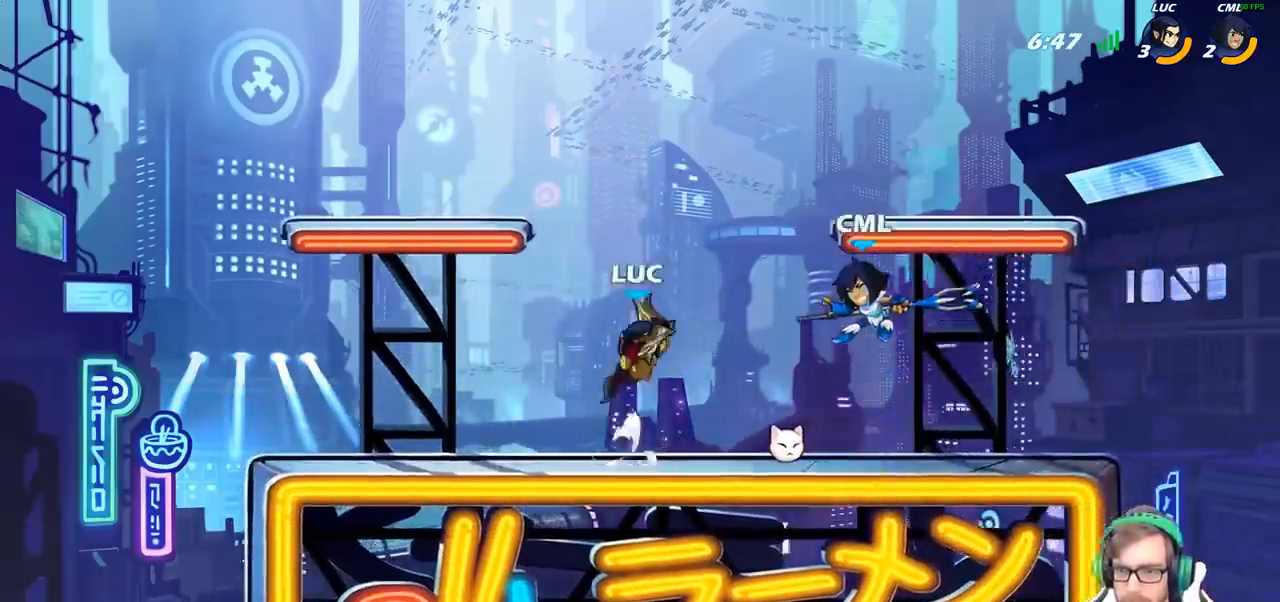
{"buttons": ["CROSS"], "left_stick": "right", "right_stick": "center", "events": [[500, "CROSS", "down"]]}
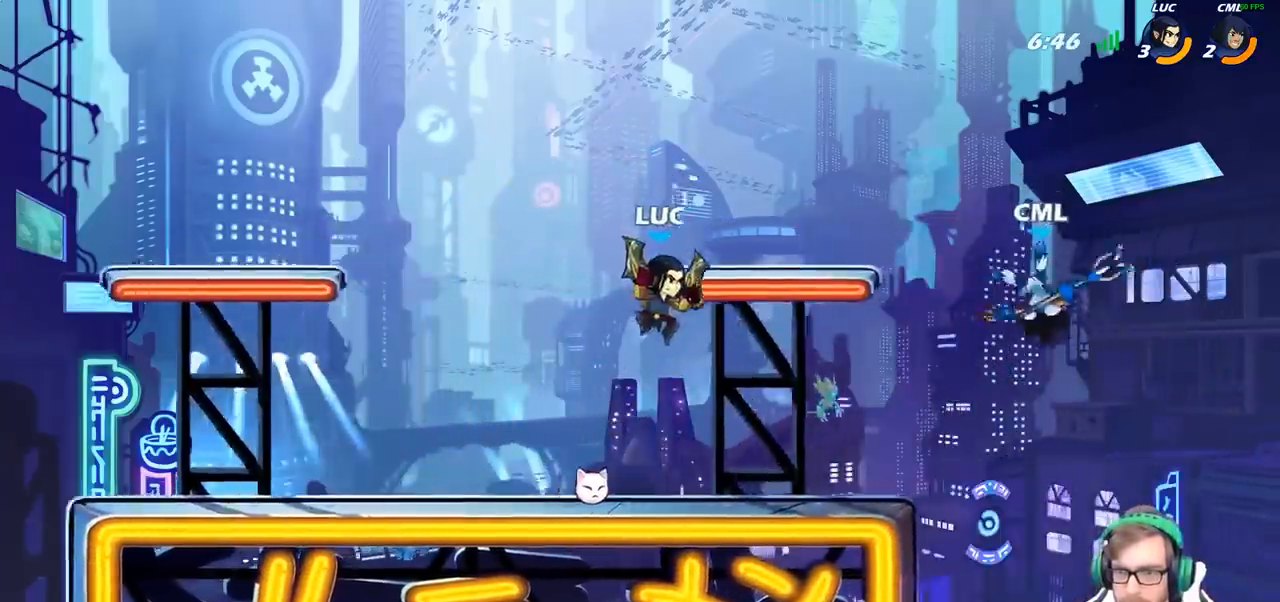
{"buttons": ["SQUARE"], "left_stick": "down", "right_stick": "center", "events": [[133, "CROSS", "up"], [183, "left_stick", "down"], [383, "left_stick", "right"], [500, "SQUARE", "down"], [500, "left_stick", "down"]]}
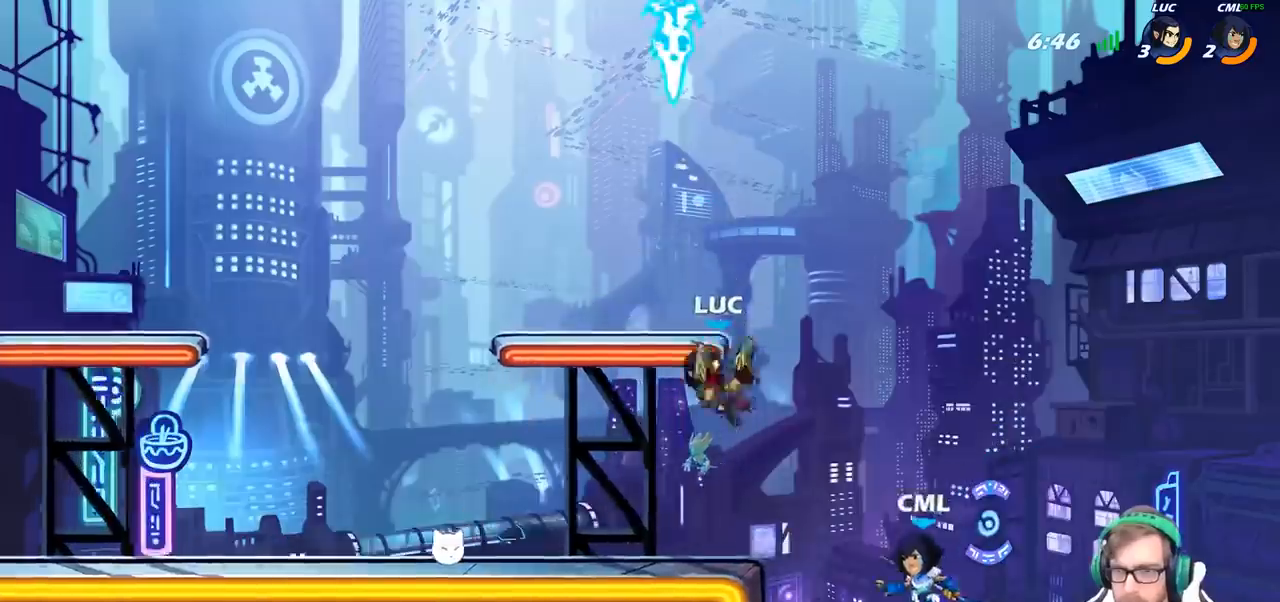
{"buttons": [], "left_stick": "center", "right_stick": "center", "events": [[67, "SQUARE", "up"], [133, "left_stick", "center"]]}
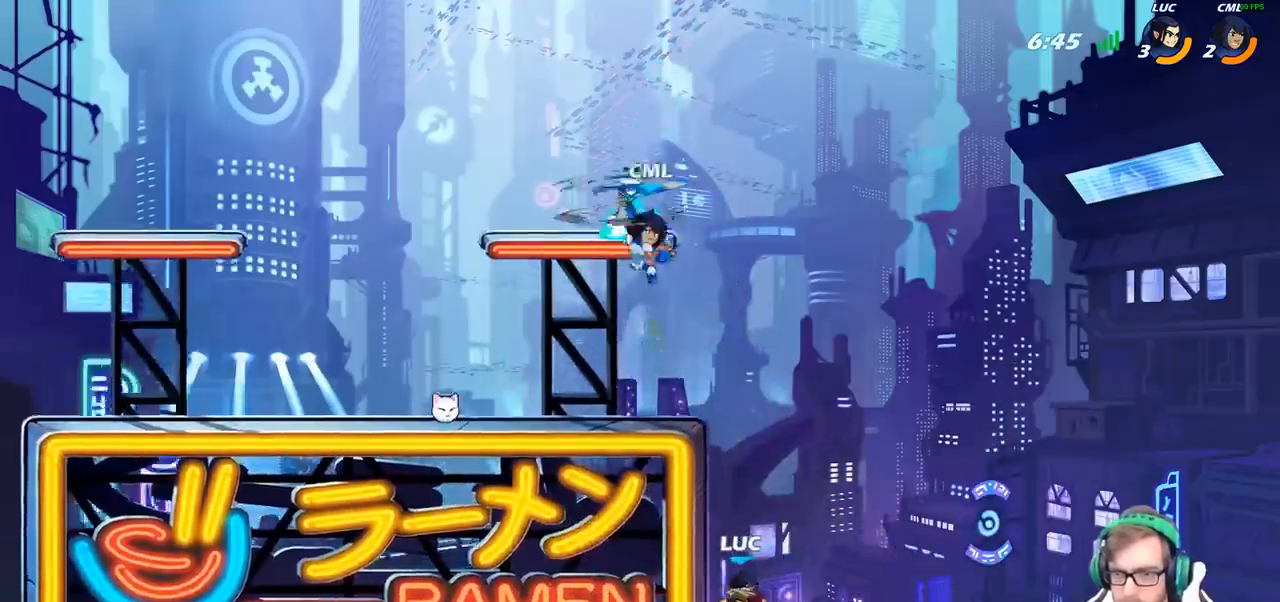
{"buttons": ["CROSS"], "left_stick": "up-left", "right_stick": "center", "events": [[100, "left_stick", "right"], [150, "CROSS", "down"], [183, "left_stick", "up-left"], [317, "CROSS", "up"], [367, "CROSS", "down"]]}
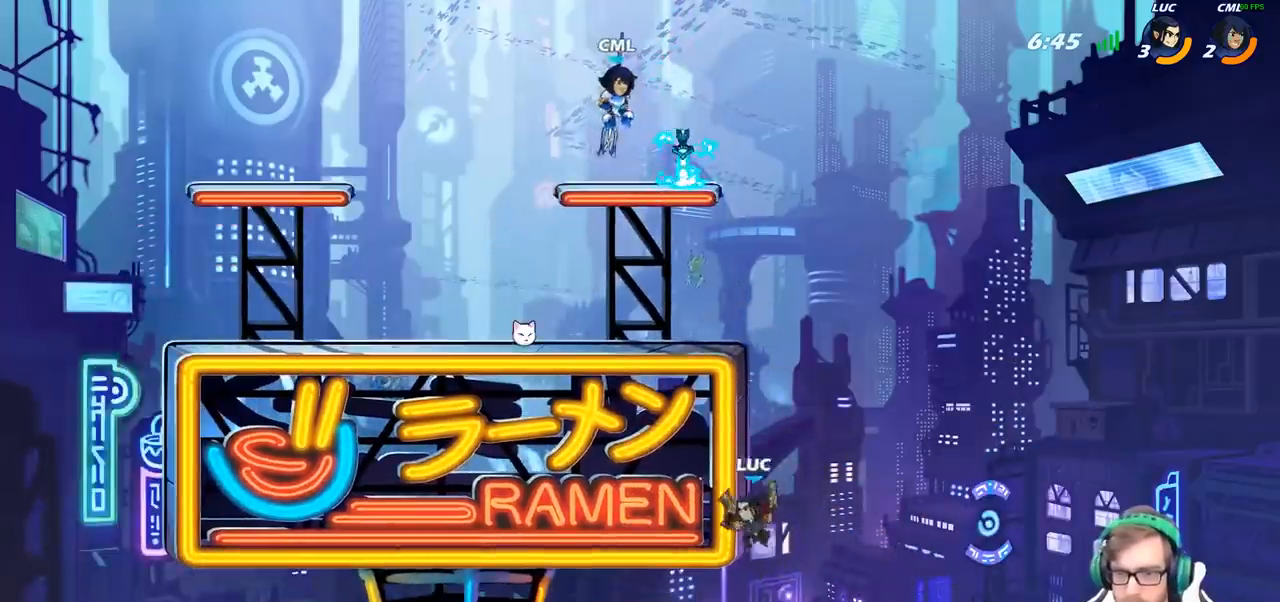
{"buttons": ["CROSS"], "left_stick": "up-left", "right_stick": "center", "events": [[67, "CROSS", "up"], [100, "left_stick", "up-right"], [150, "CROSS", "down"], [200, "left_stick", "up-left"], [300, "CROSS", "up"], [367, "CROSS", "down"]]}
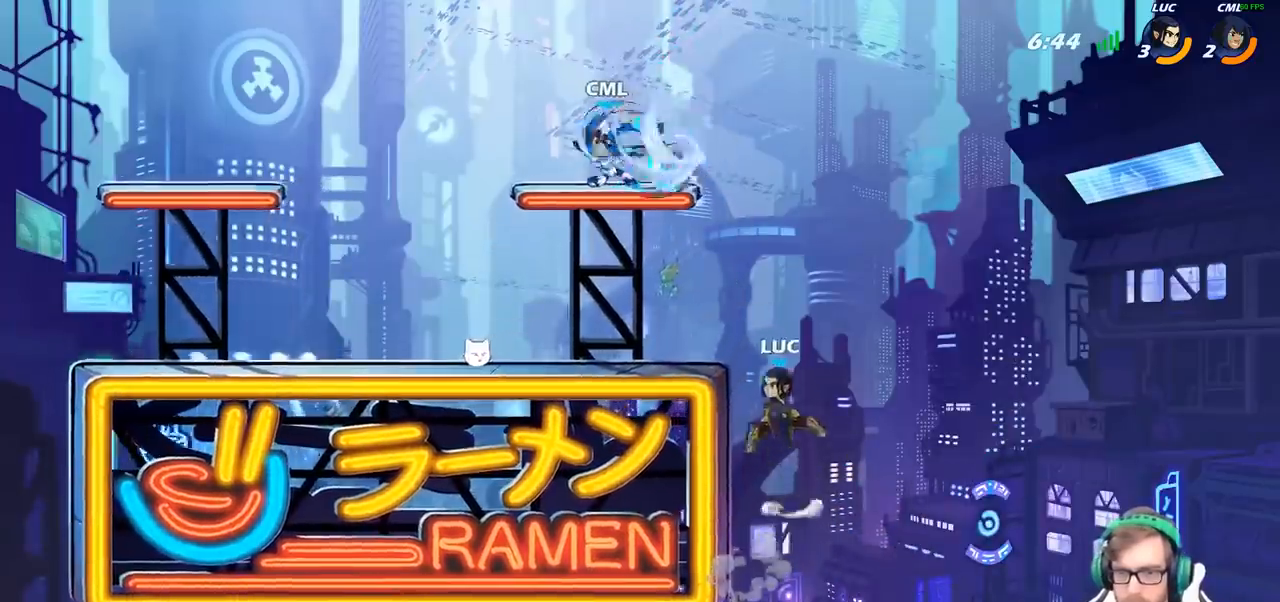
{"buttons": ["CIRCLE"], "left_stick": "up", "right_stick": "center", "events": [[100, "CROSS", "up"], [233, "left_stick", "down-left"], [400, "CROSS", "down"], [433, "left_stick", "up"], [450, "CIRCLE", "down"], [467, "CROSS", "up"]]}
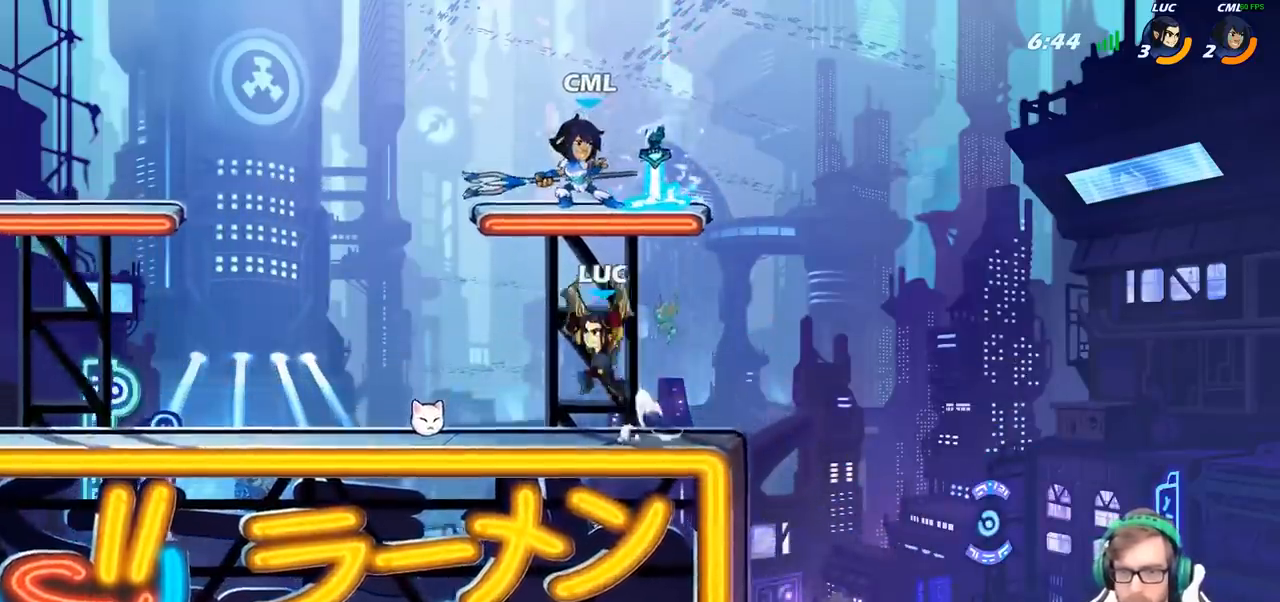
{"buttons": [], "left_stick": "up-right", "right_stick": "center", "events": [[33, "left_stick", "up-right"], [83, "CIRCLE", "up"]]}
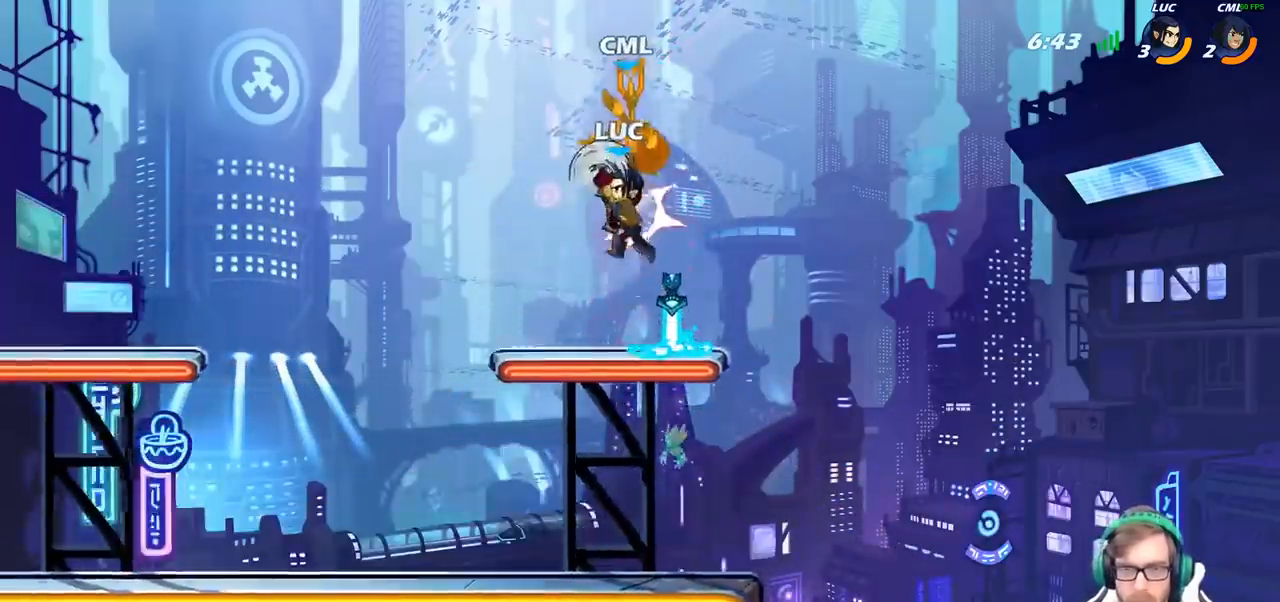
{"buttons": [], "left_stick": "up-left", "right_stick": "center", "events": [[300, "left_stick", "up-left"]]}
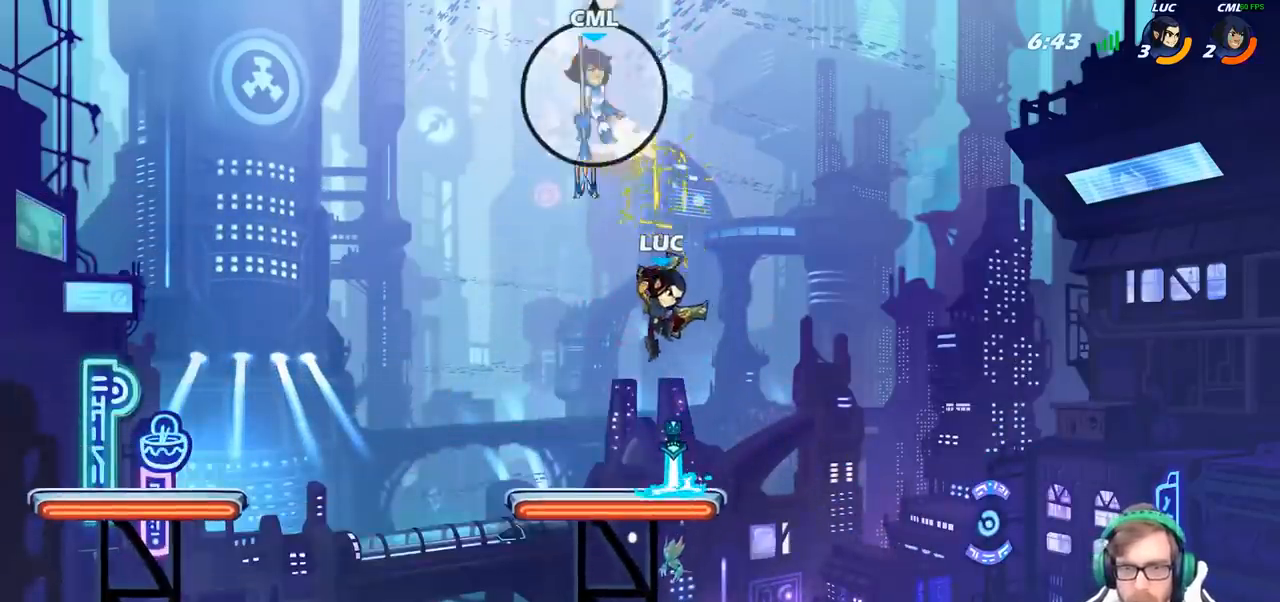
{"buttons": ["CROSS"], "left_stick": "up-left", "right_stick": "center", "events": [[117, "left_stick", "right"], [300, "left_stick", "up-left"], [467, "CROSS", "down"]]}
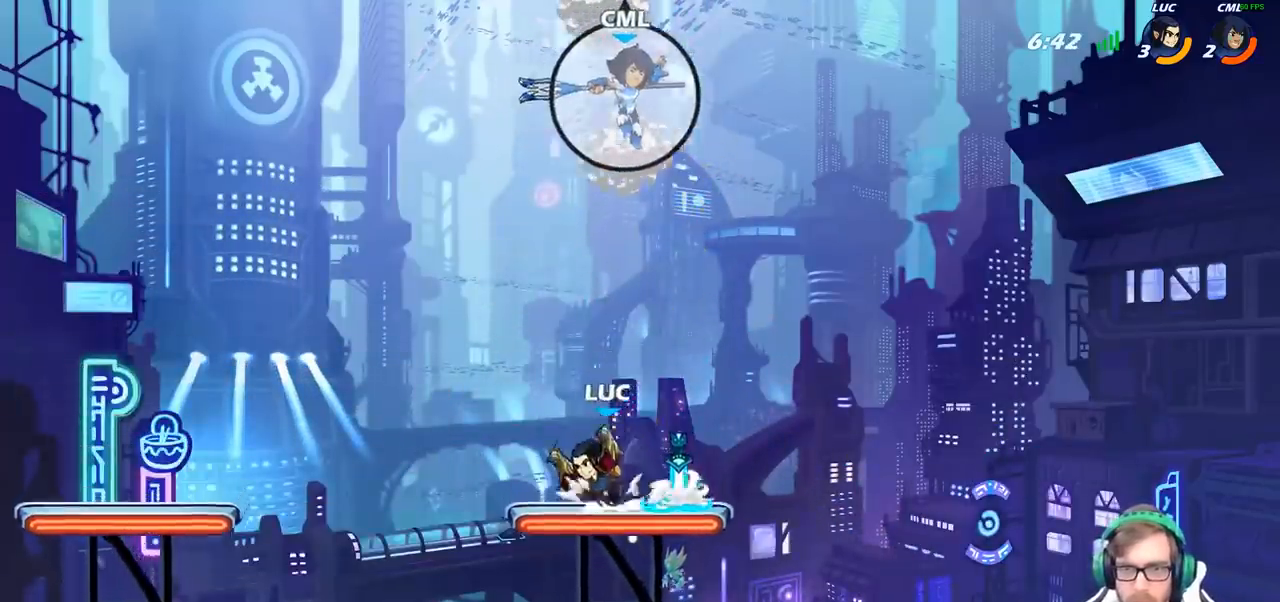
{"buttons": [], "left_stick": "right", "right_stick": "center", "events": [[67, "left_stick", "right"], [117, "CROSS", "up"], [250, "left_stick", "down-right"], [433, "left_stick", "right"]]}
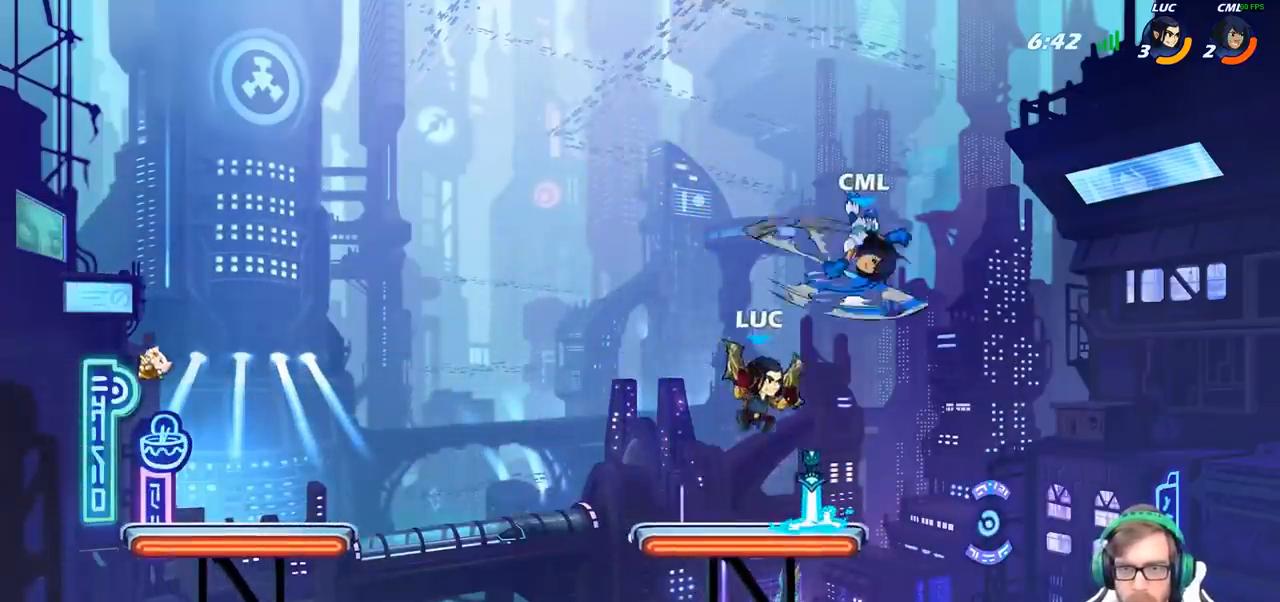
{"buttons": [], "left_stick": "center", "right_stick": "center", "events": [[117, "CIRCLE", "down"], [117, "left_stick", "up"], [200, "CIRCLE", "up"], [250, "left_stick", "center"]]}
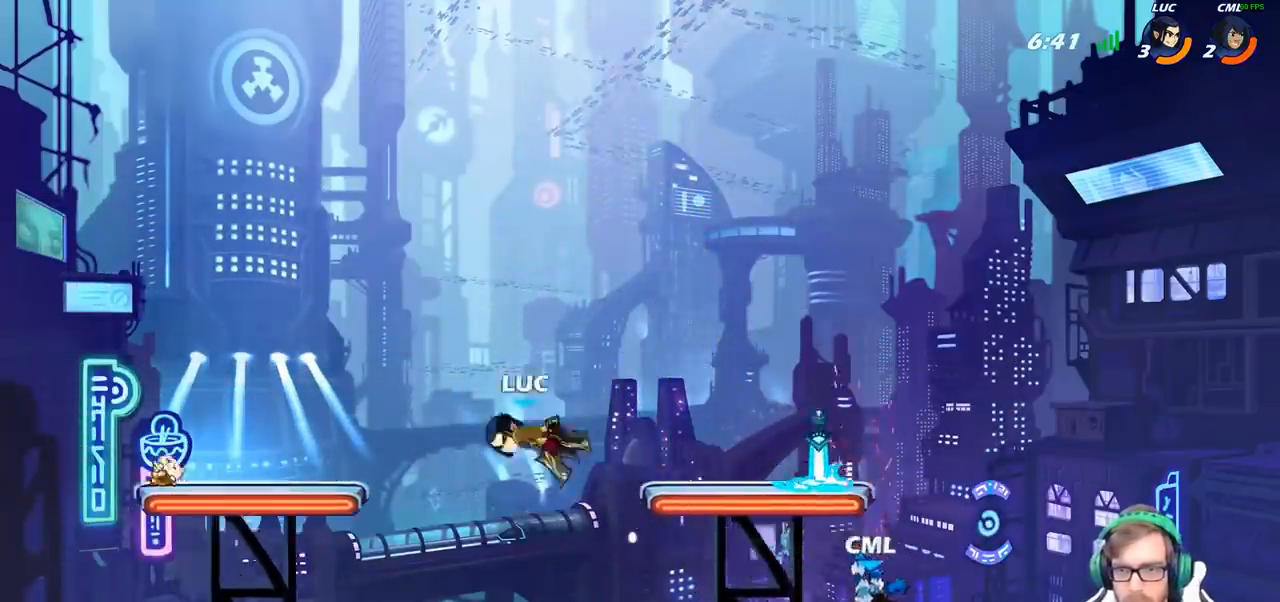
{"buttons": ["CIRCLE", "R2"], "left_stick": "down-right", "right_stick": "center", "events": [[33, "left_stick", "right"], [83, "left_stick", "down-right"], [467, "R2", "down"], [500, "CIRCLE", "down"]]}
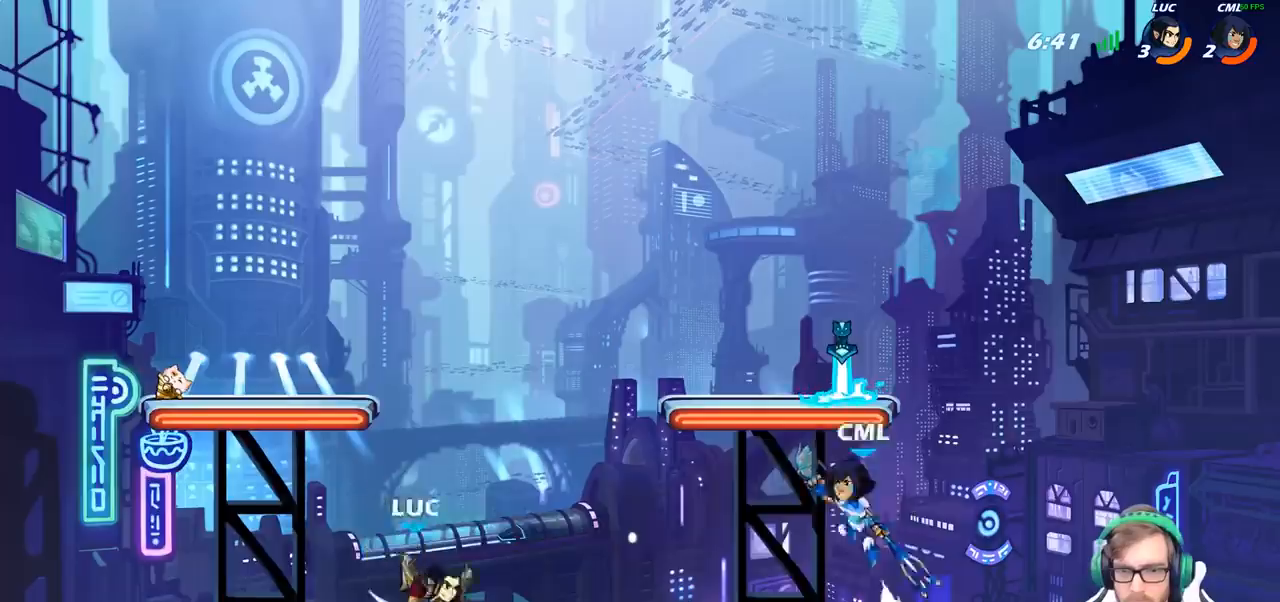
{"buttons": [], "left_stick": "center", "right_stick": "center", "events": [[33, "R2", "up"], [67, "CIRCLE", "up"], [117, "left_stick", "center"]]}
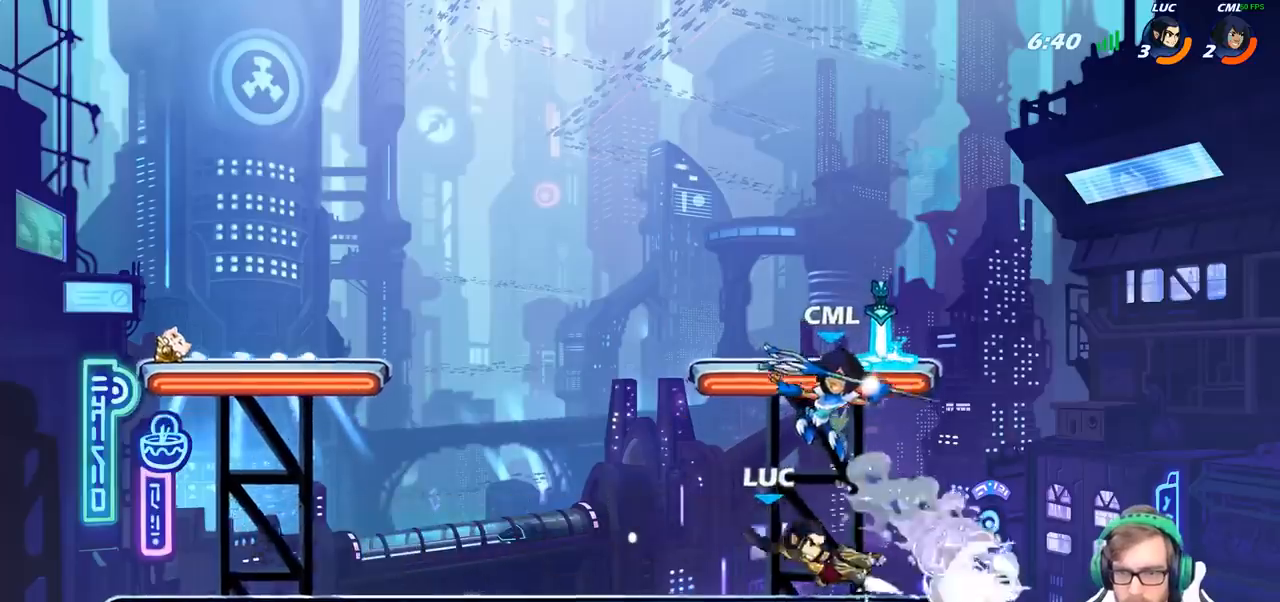
{"buttons": [], "left_stick": "left", "right_stick": "center", "events": [[450, "left_stick", "left"]]}
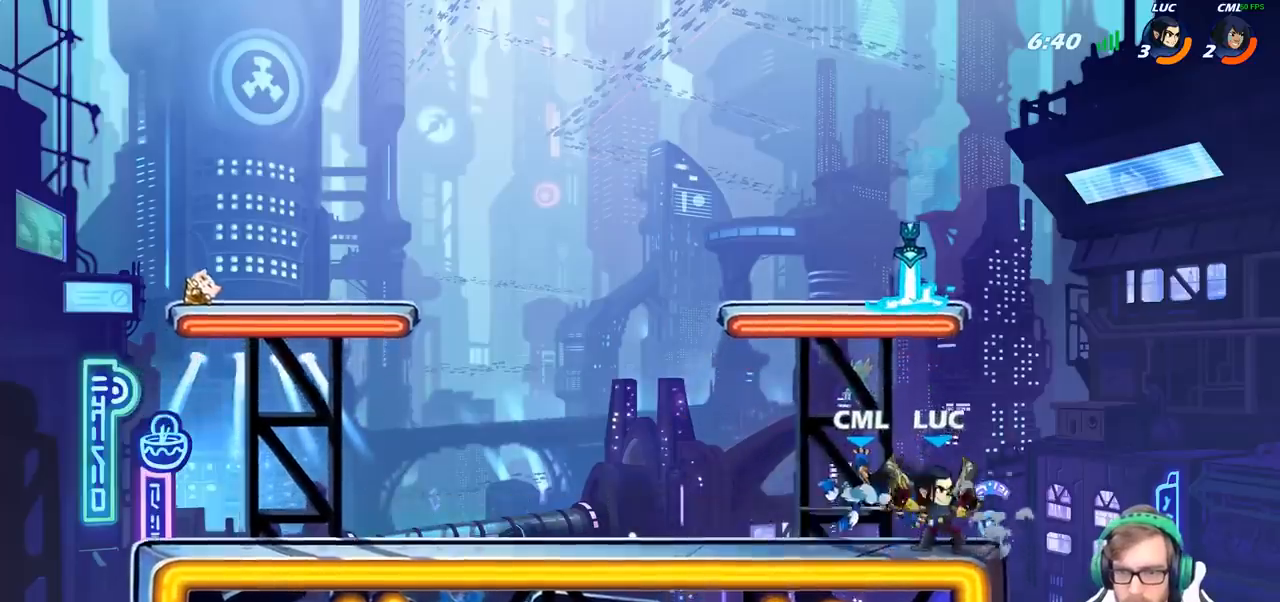
{"buttons": [], "left_stick": "center", "right_stick": "center", "events": [[33, "left_stick", "down-left"], [50, "SQUARE", "down"], [133, "SQUARE", "up"], [183, "left_stick", "center"]]}
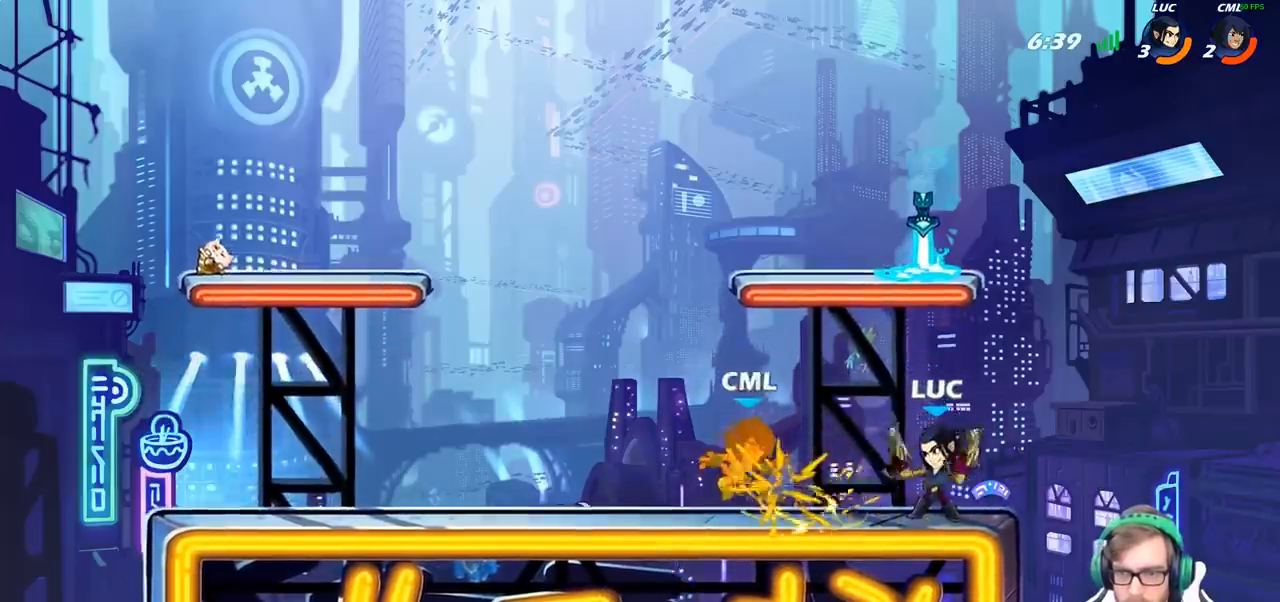
{"buttons": ["CROSS"], "left_stick": "center", "right_stick": "center", "events": [[167, "CROSS", "down"], [350, "CROSS", "up"], [450, "CROSS", "down"]]}
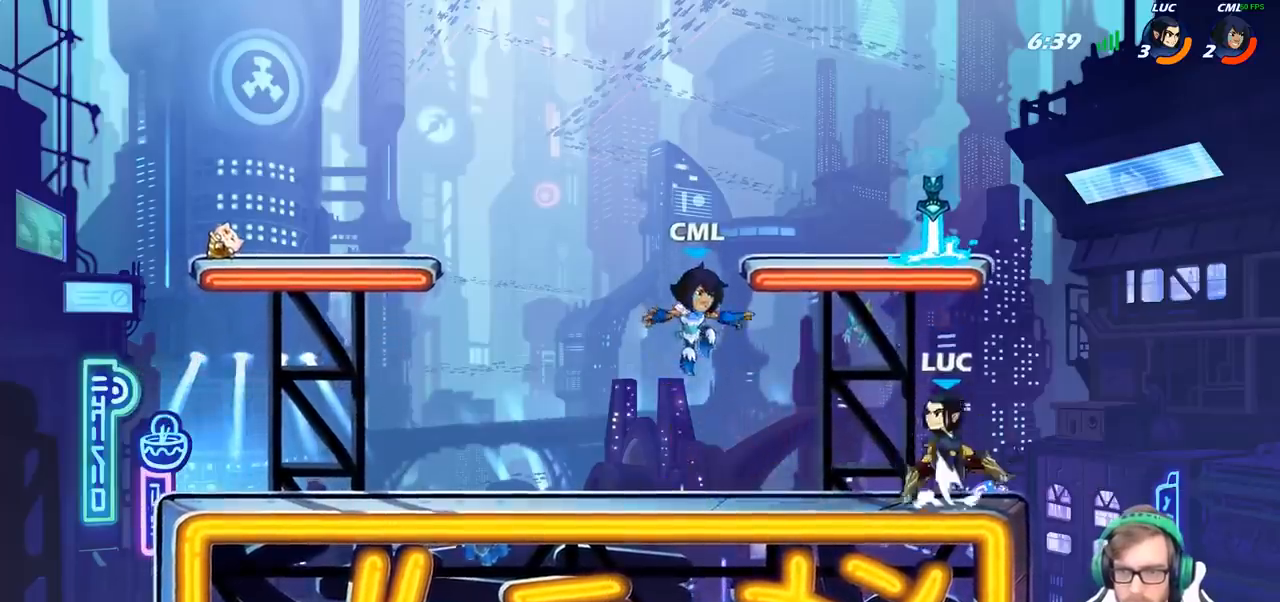
{"buttons": [], "left_stick": "center", "right_stick": "center", "events": [[67, "CROSS", "up"], [133, "R2", "down"], [167, "left_stick", "down"], [200, "CIRCLE", "down"], [250, "R2", "up"], [283, "CIRCLE", "up"], [283, "left_stick", "center"]]}
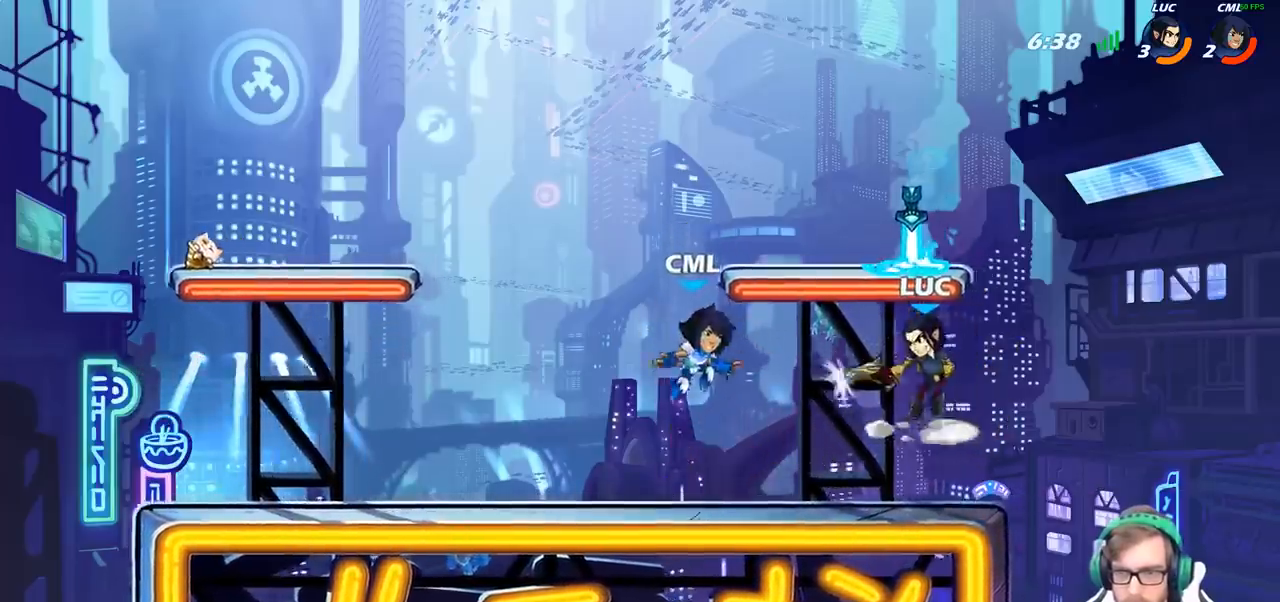
{"buttons": [], "left_stick": "center", "right_stick": "center", "events": []}
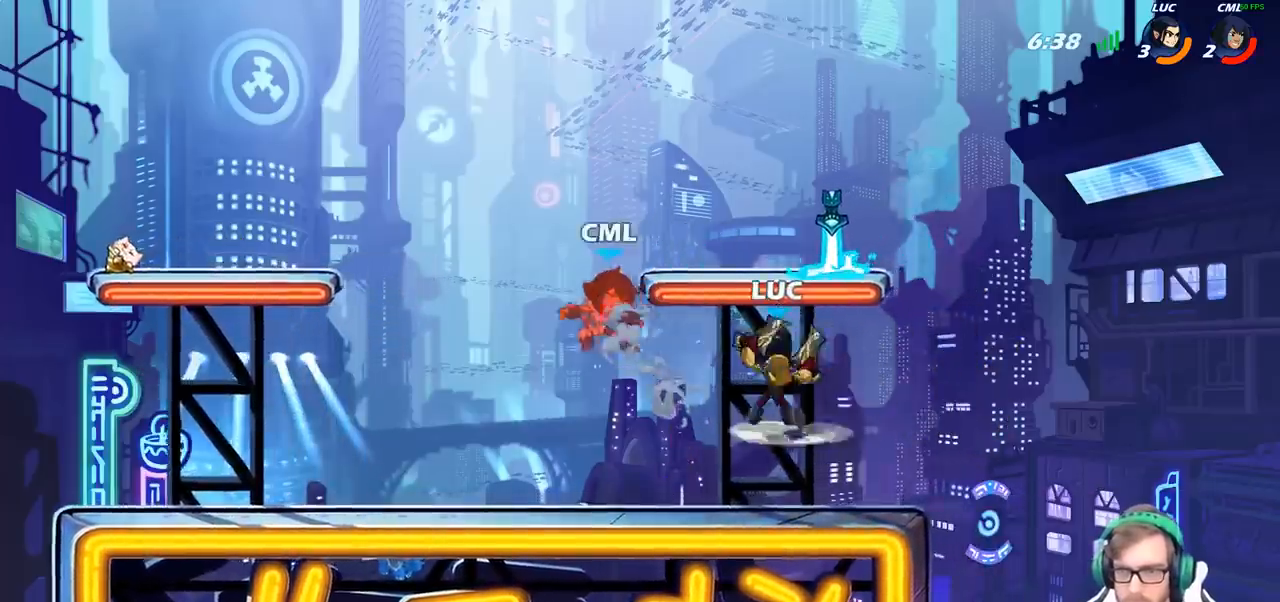
{"buttons": [], "left_stick": "center", "right_stick": "center", "events": []}